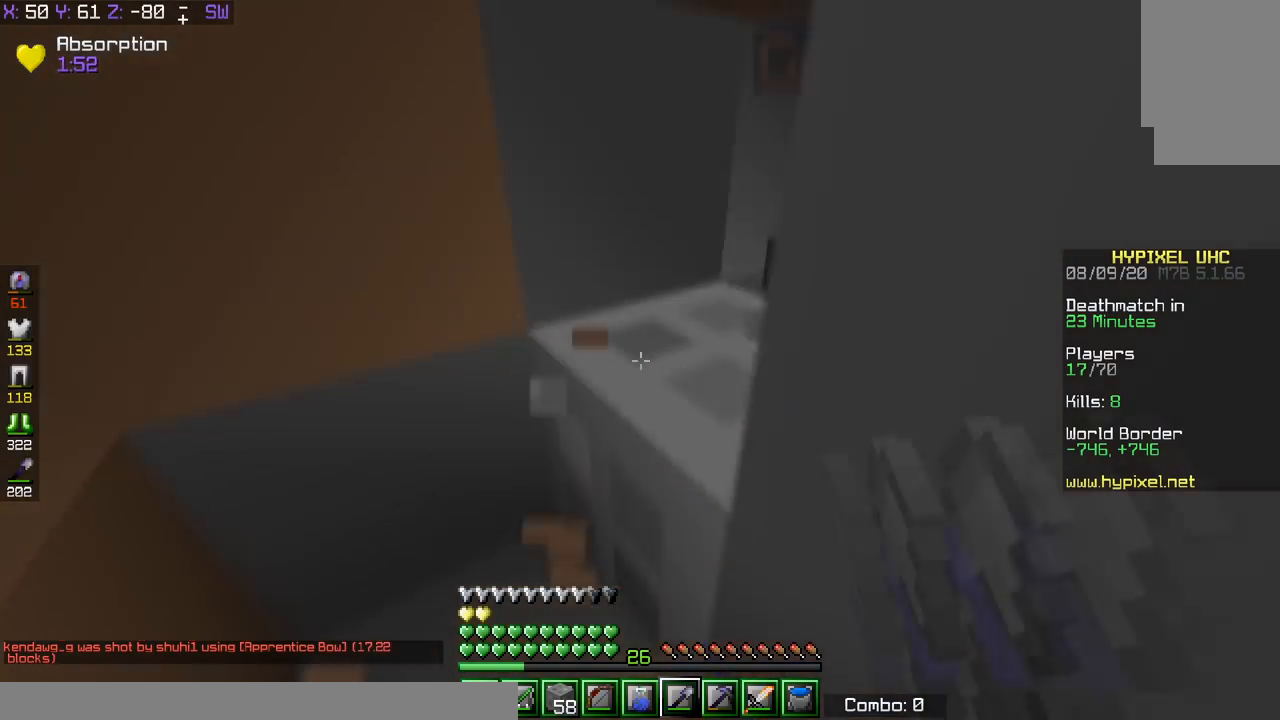
Gameplay with keyboard; each line is a JSON object with the keys held at the frame after it. "events" lists presses ("down") and releases ("up") of "a", "d", "s", "space" and "w" between this image and that frame as [ms after this image, input, new state], when the widget could be followed in between. No other keys are recorded. Mouse input is not recorded.
{"keys": ["w"], "events": [[467, "a", "up"]]}
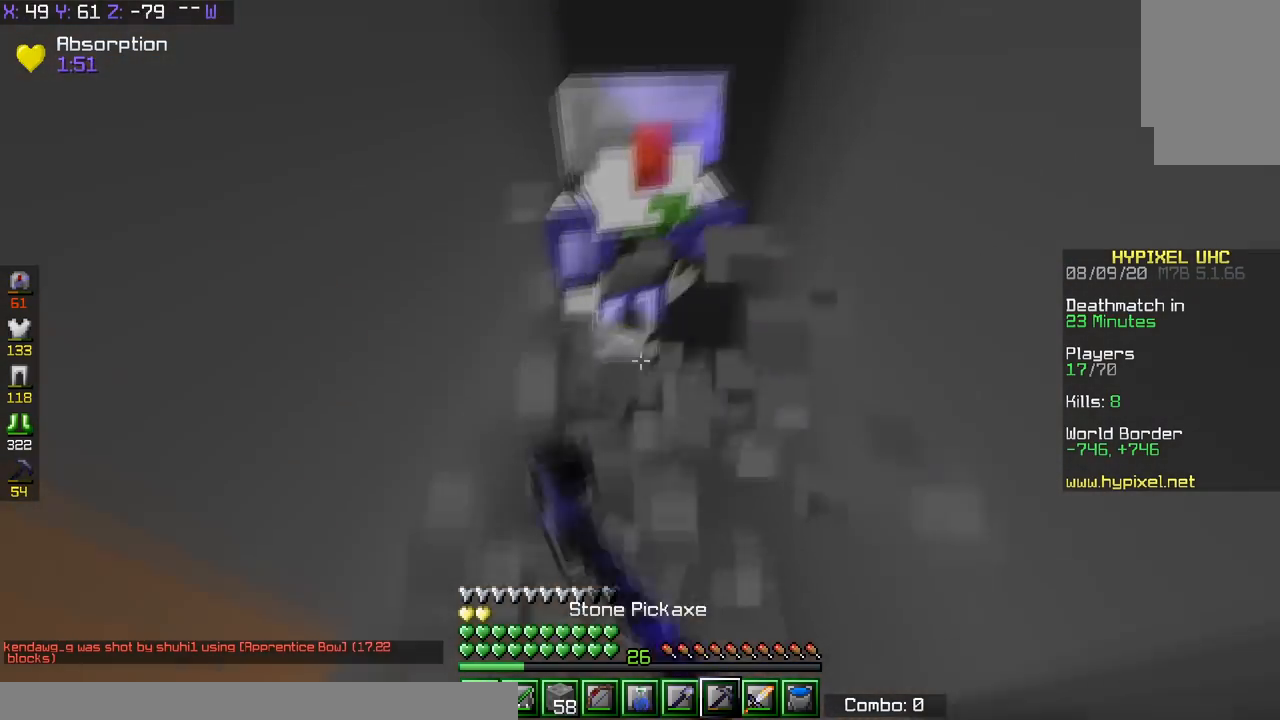
{"keys": ["a"], "events": [[217, "w", "up"], [417, "a", "down"]]}
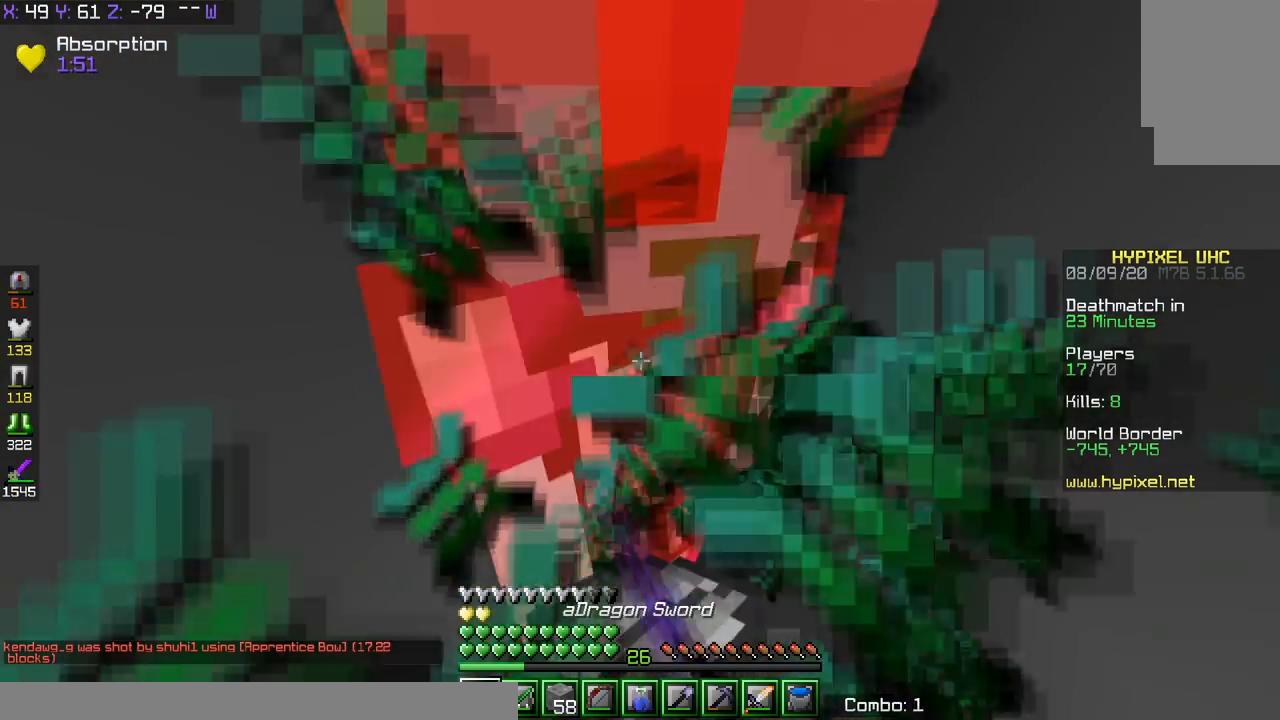
{"keys": ["a", "space"], "events": [[467, "space", "down"]]}
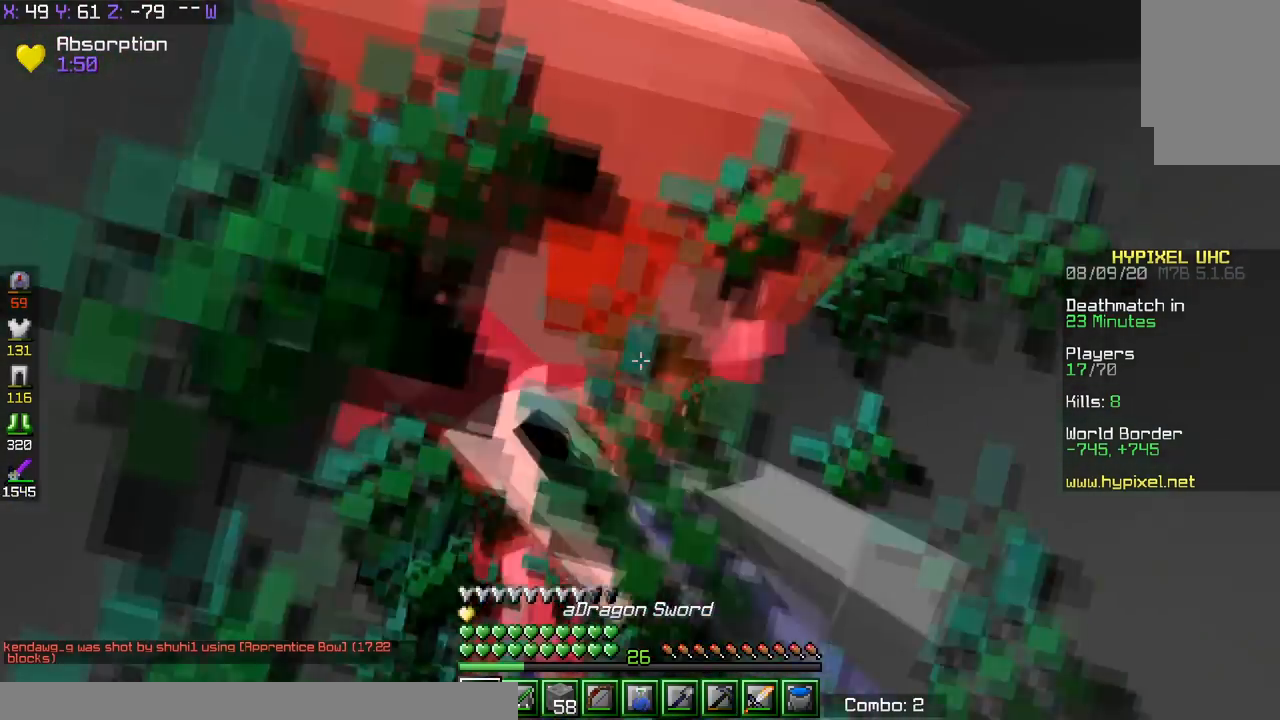
{"keys": ["space"], "events": [[150, "a", "up"]]}
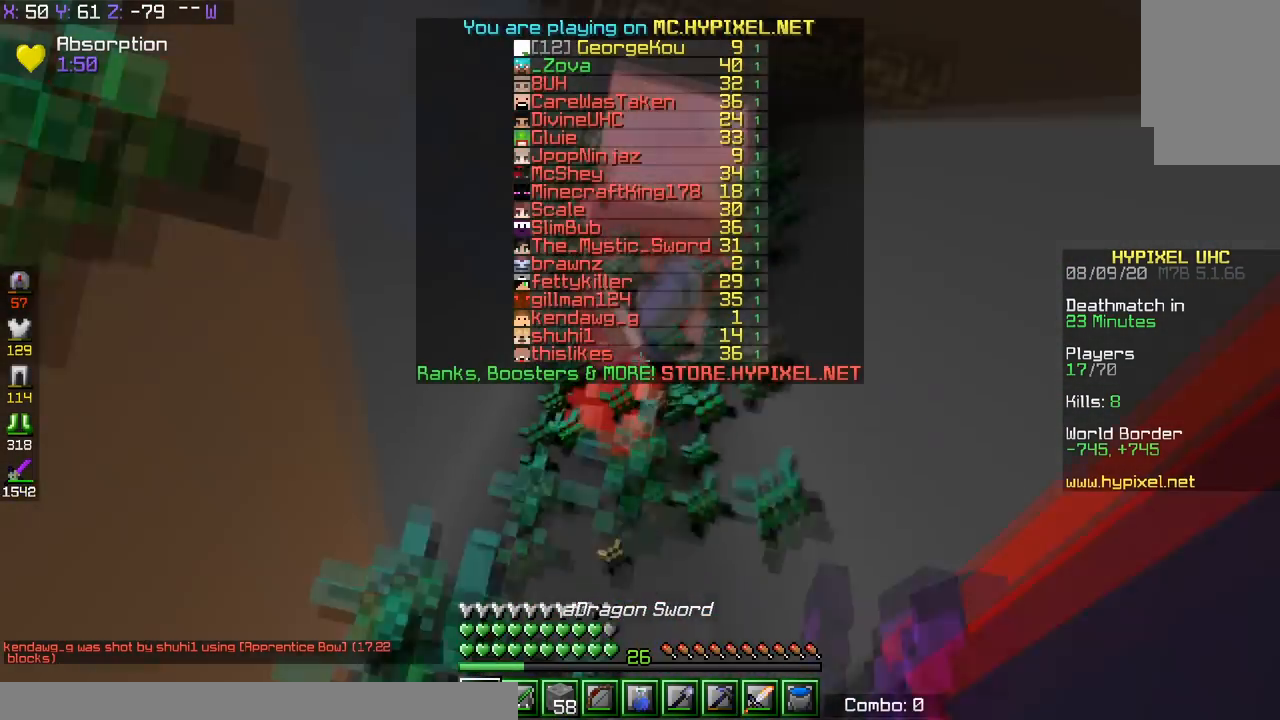
{"keys": [], "events": [[34, "space", "up"], [267, "w", "down"], [417, "w", "up"]]}
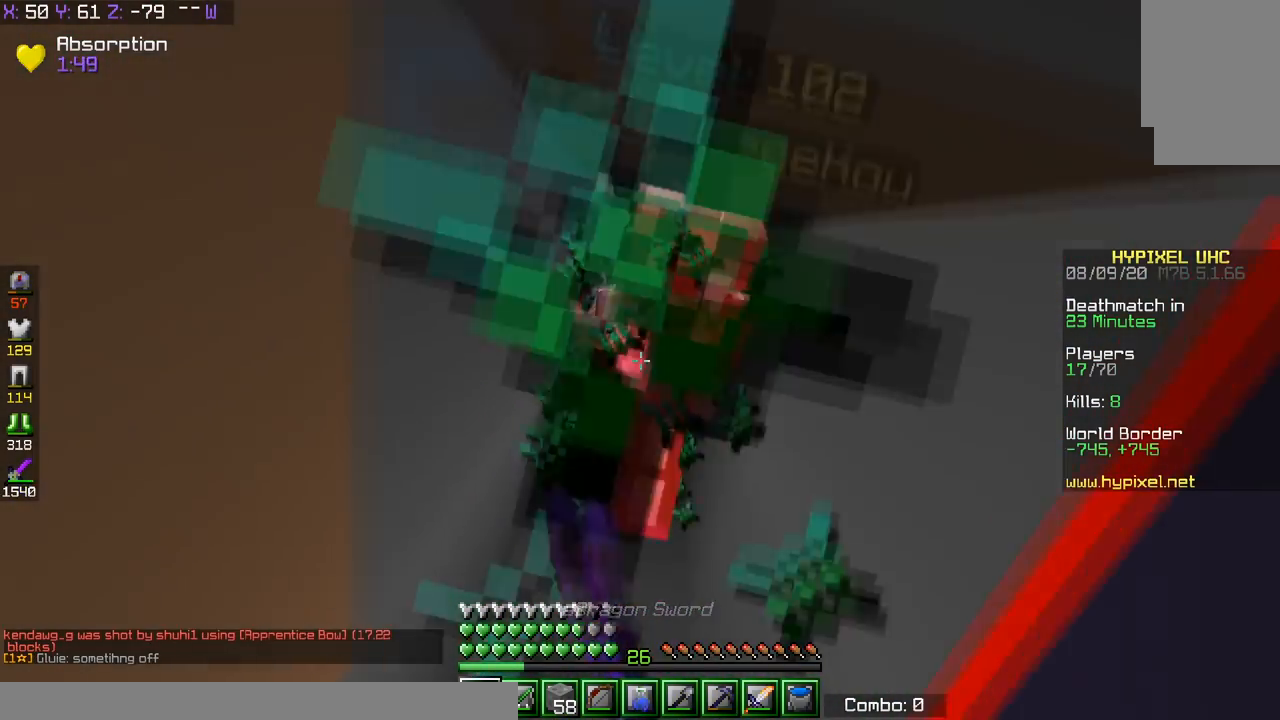
{"keys": [], "events": []}
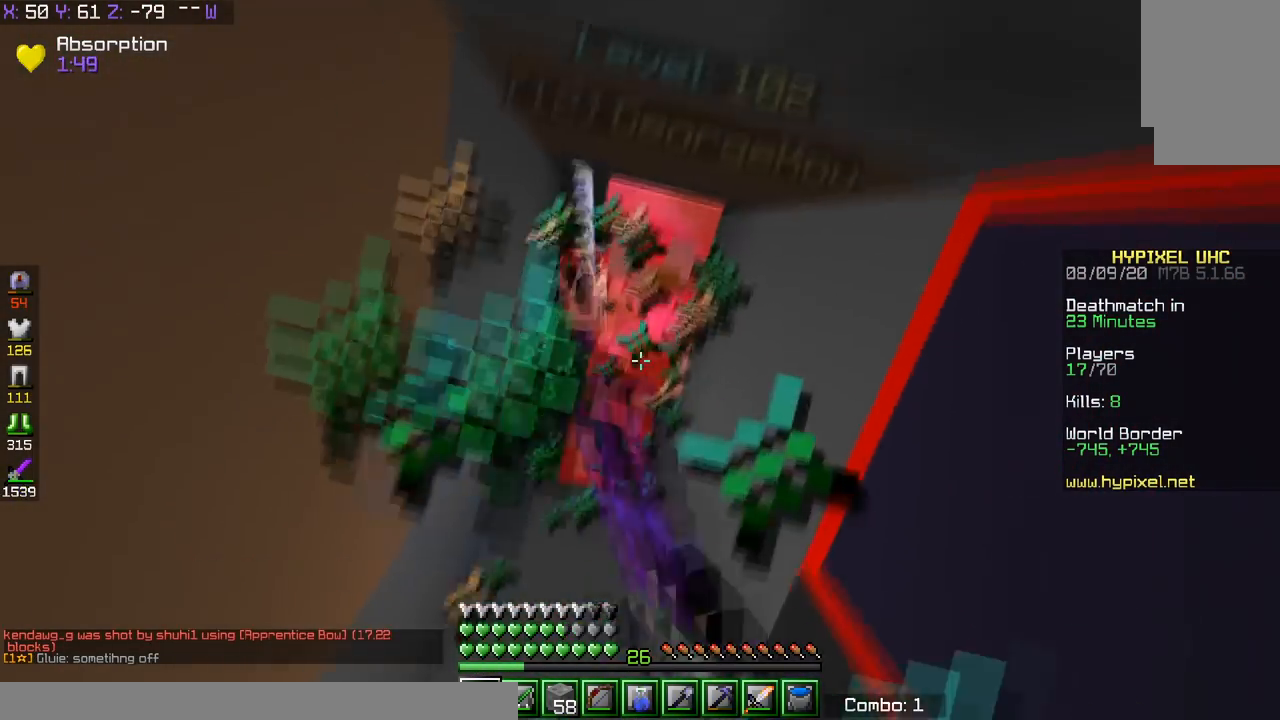
{"keys": [], "events": []}
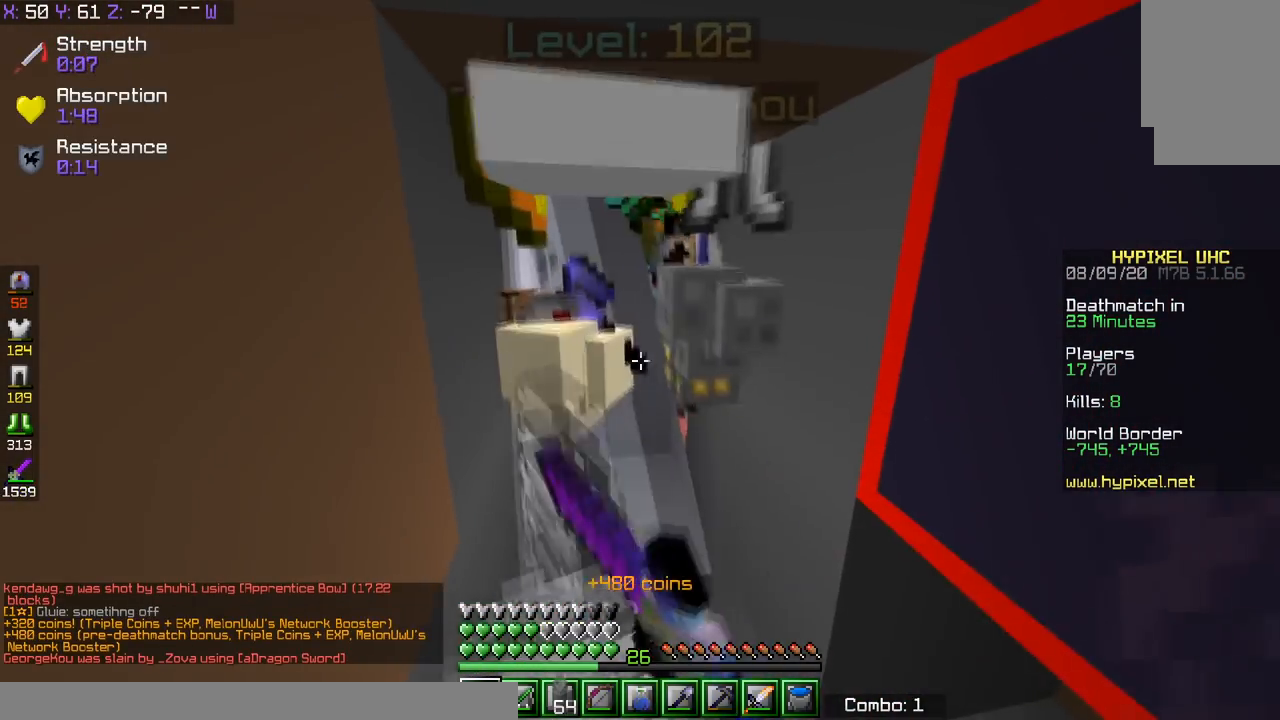
{"keys": ["a"], "events": [[83, "w", "down"], [334, "a", "down"], [384, "w", "up"]]}
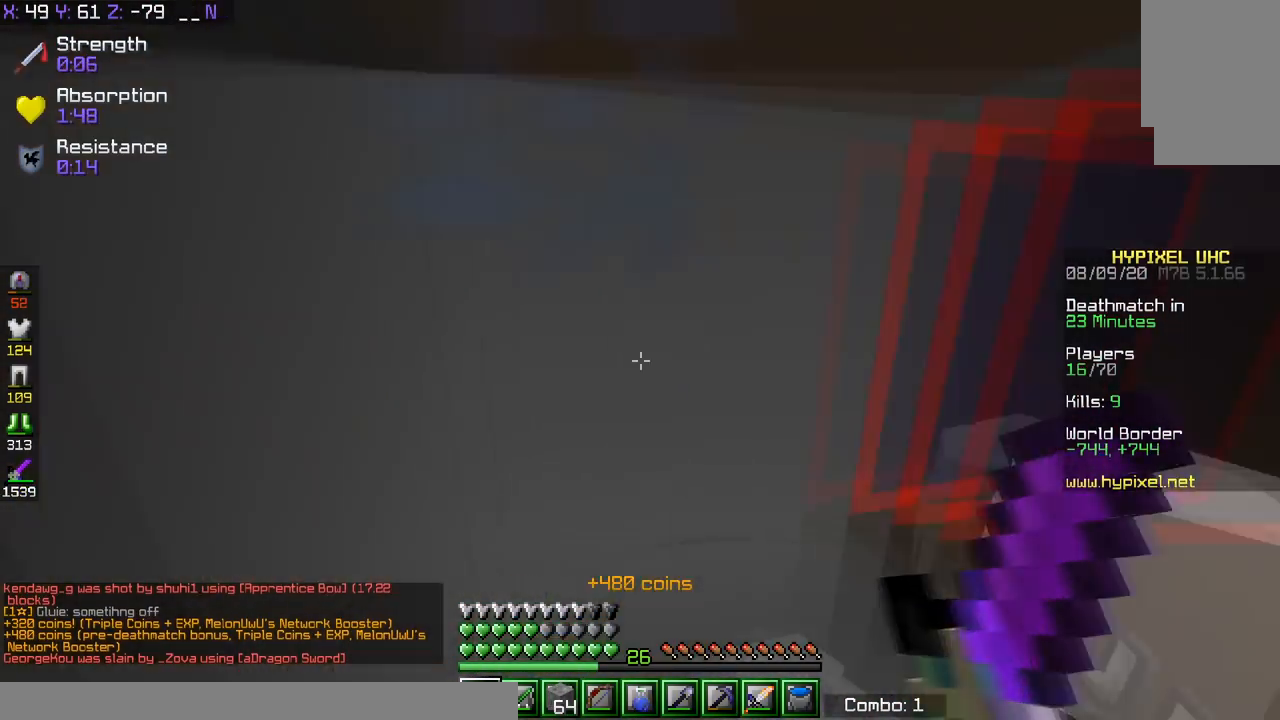
{"keys": [], "events": [[83, "a", "up"], [133, "d", "down"], [216, "d", "up"]]}
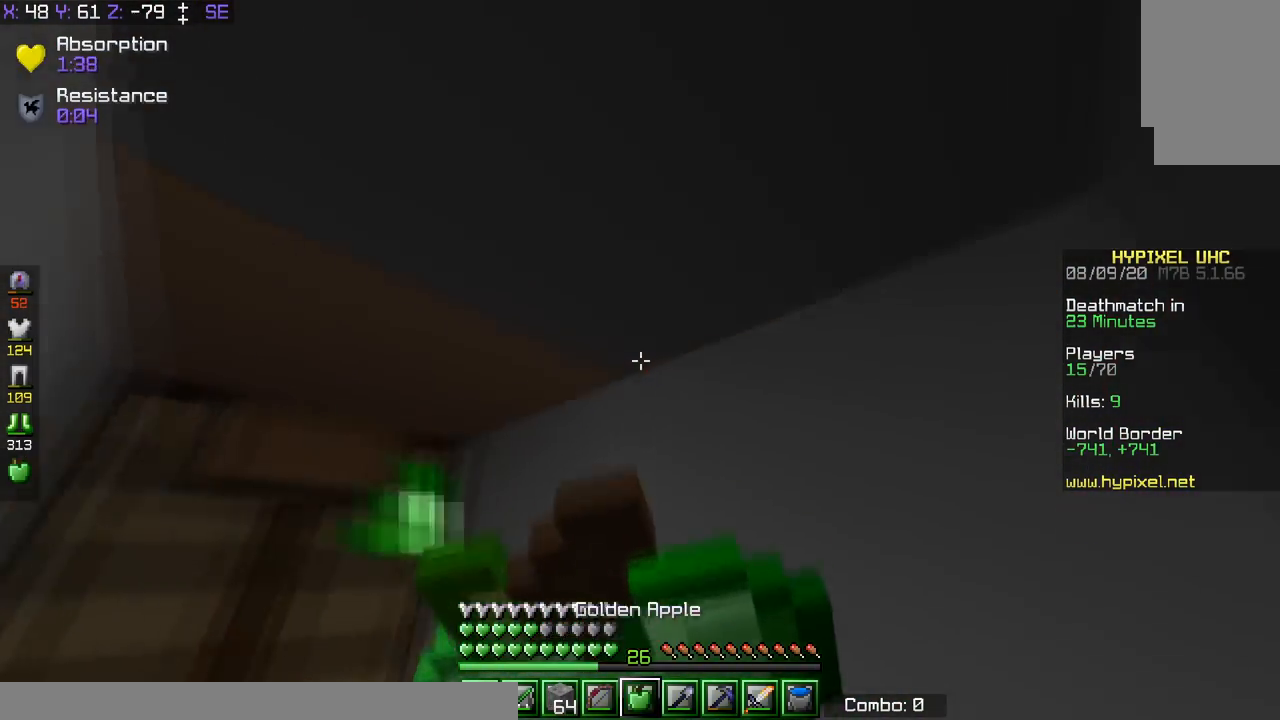
{"keys": [], "events": []}
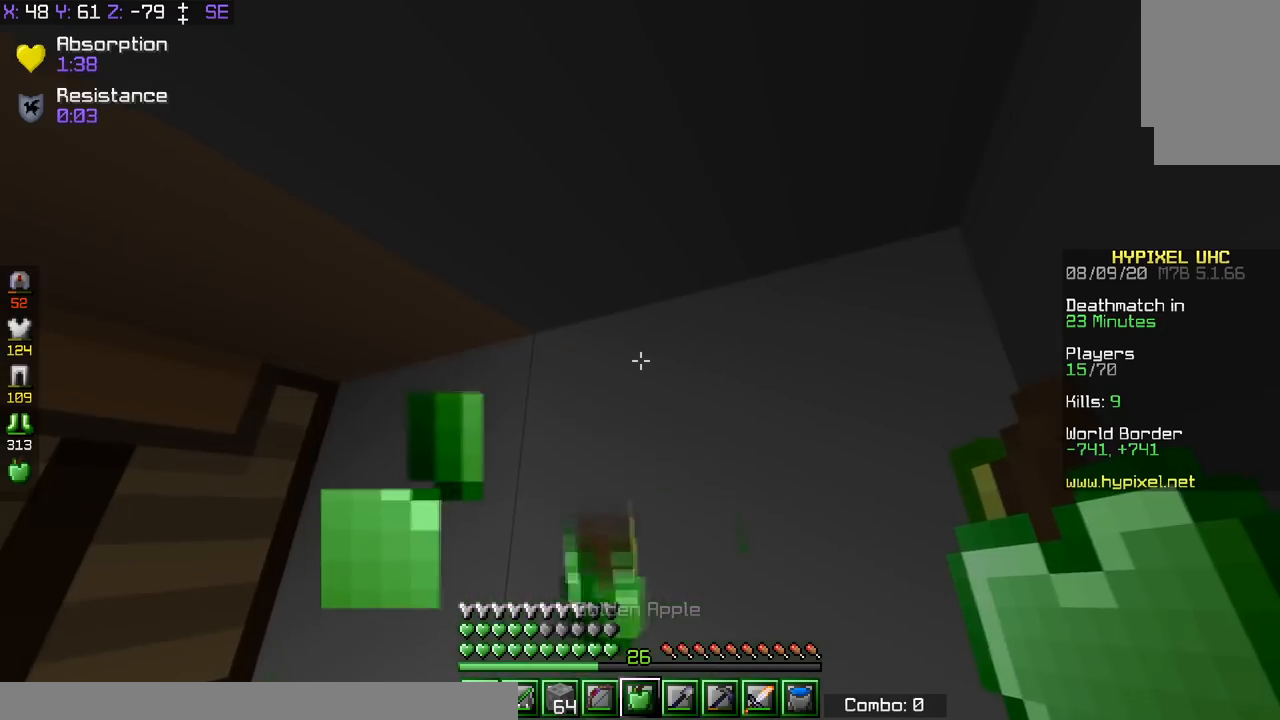
{"keys": [], "events": []}
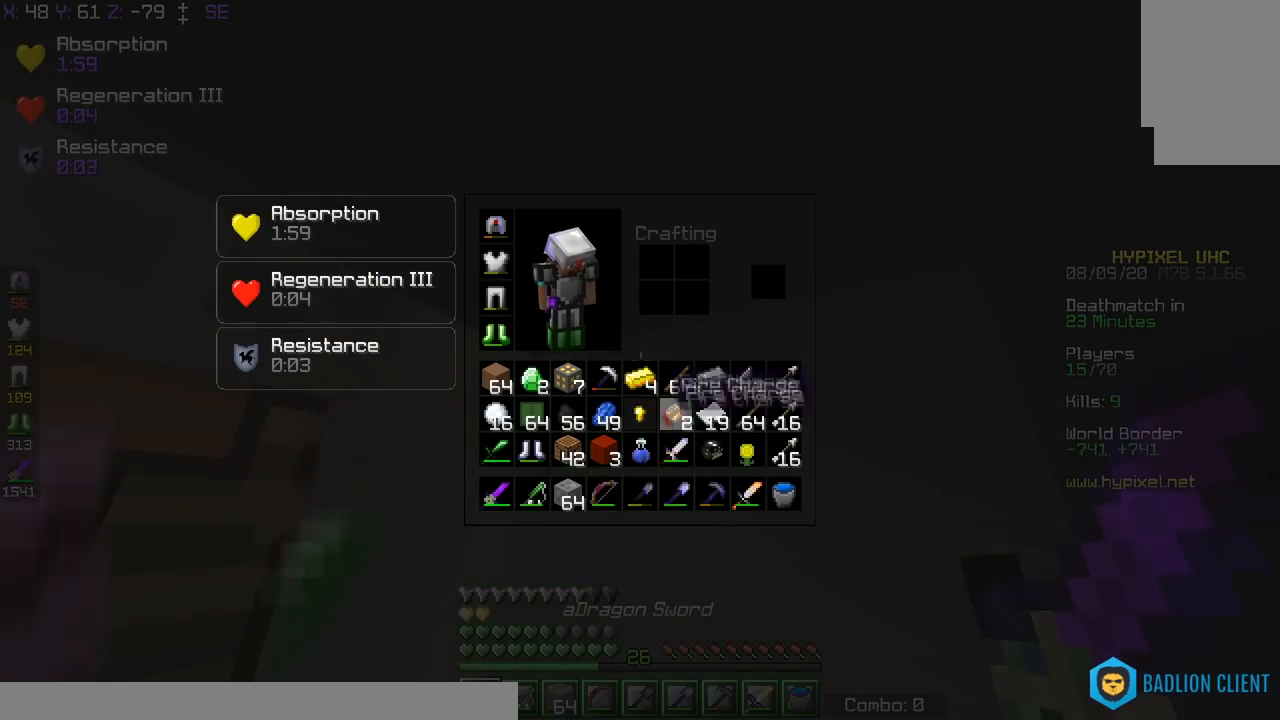
{"keys": [], "events": []}
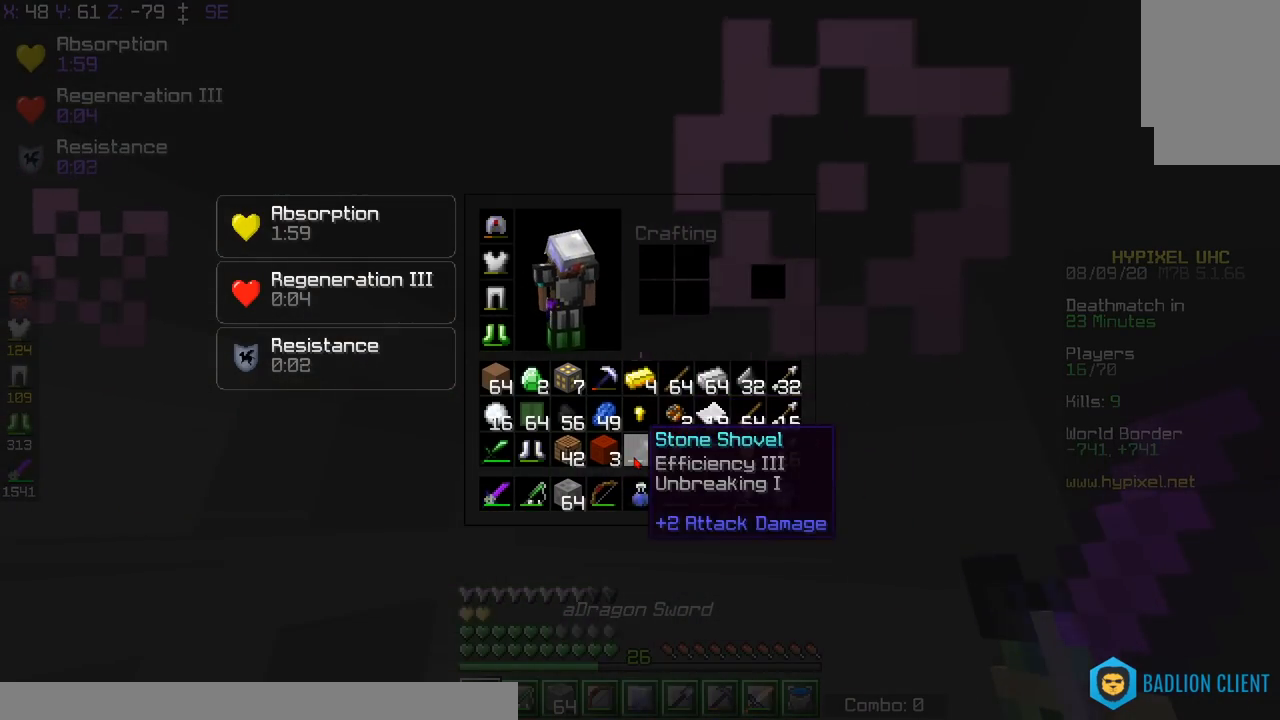
{"keys": ["a", "w"], "events": [[83, "w", "down"], [433, "a", "down"]]}
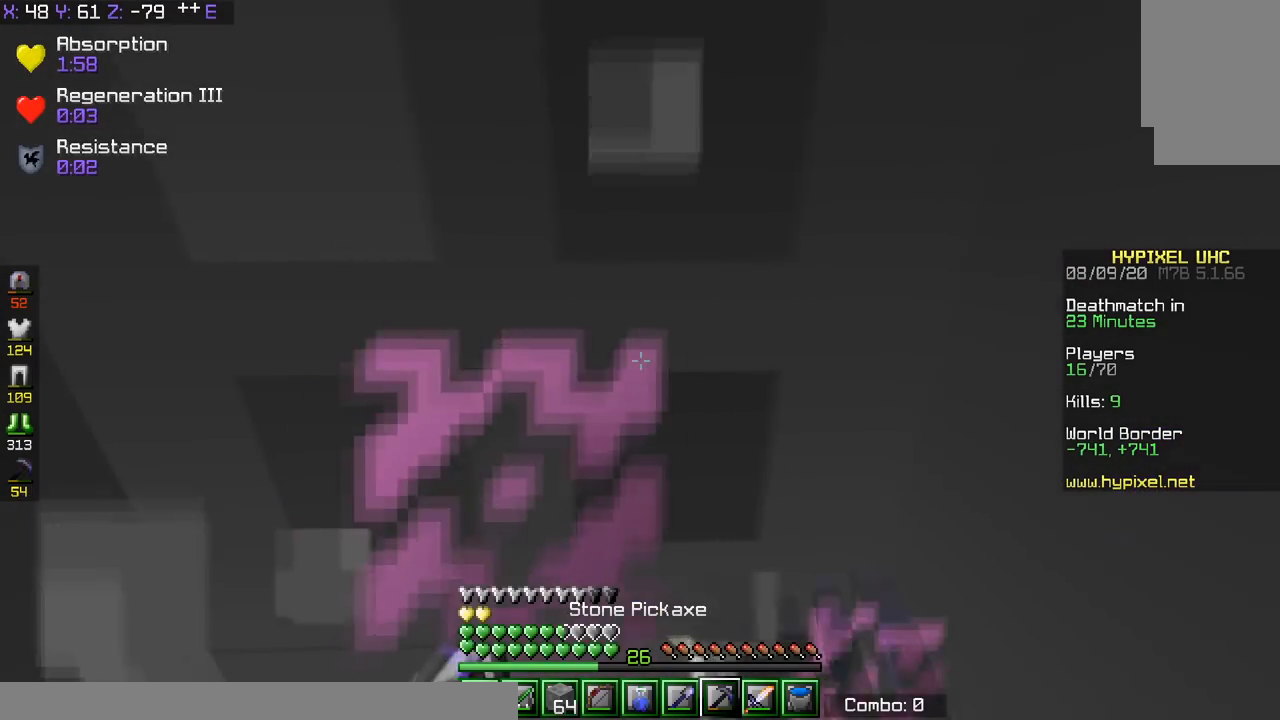
{"keys": ["w"], "events": [[484, "a", "up"]]}
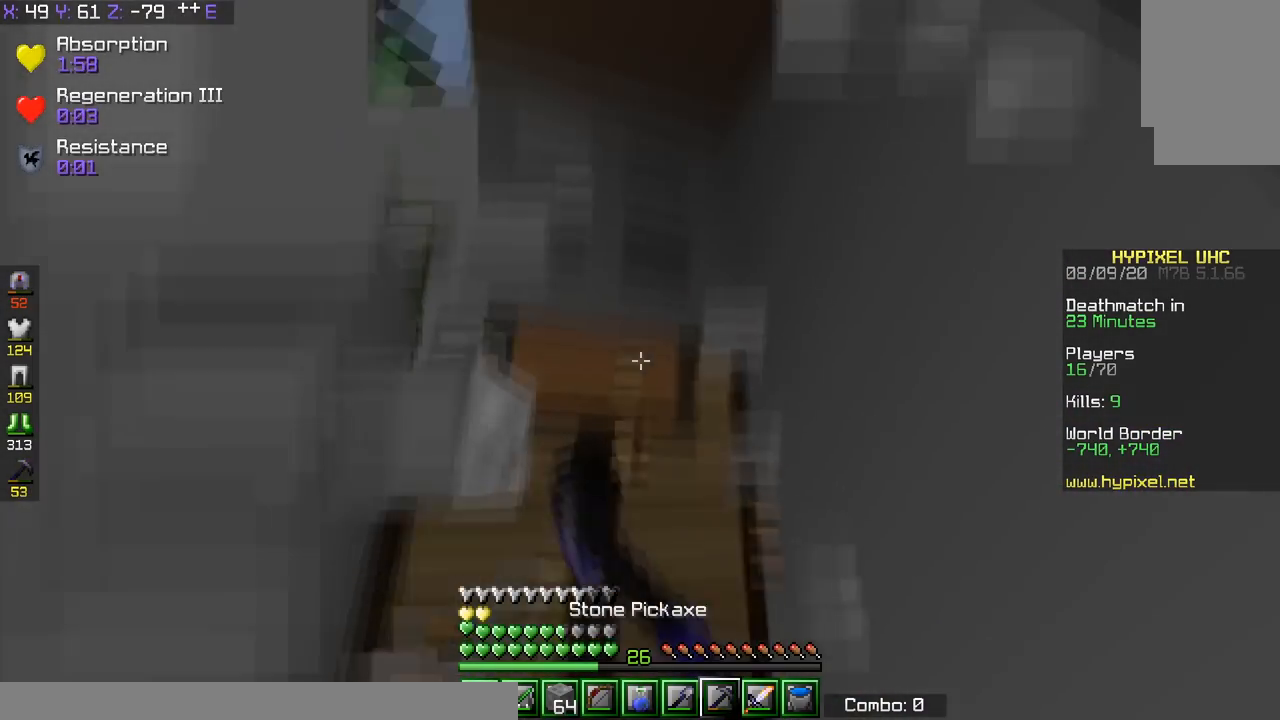
{"keys": ["d", "w"], "events": [[233, "d", "down"], [333, "w", "up"], [483, "w", "down"]]}
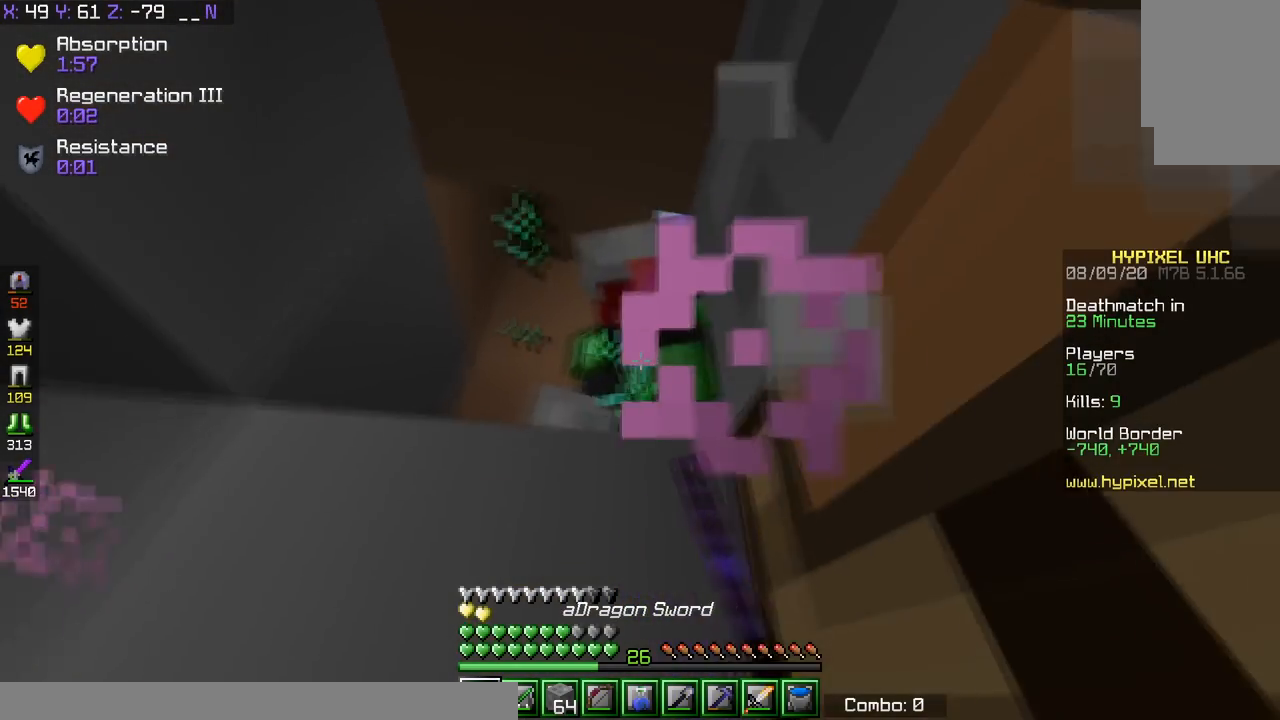
{"keys": ["d", "s"], "events": [[83, "w", "up"], [384, "s", "down"]]}
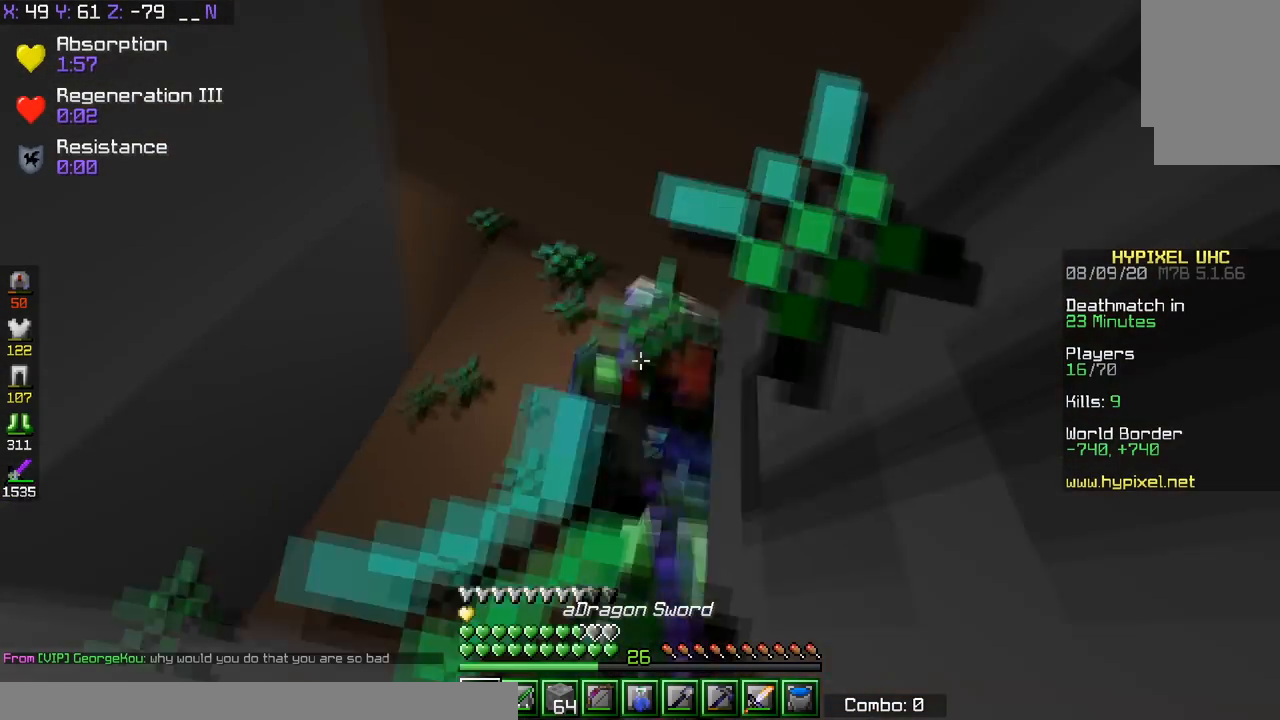
{"keys": [], "events": [[133, "a", "down"], [233, "a", "up"], [383, "s", "up"], [467, "d", "up"]]}
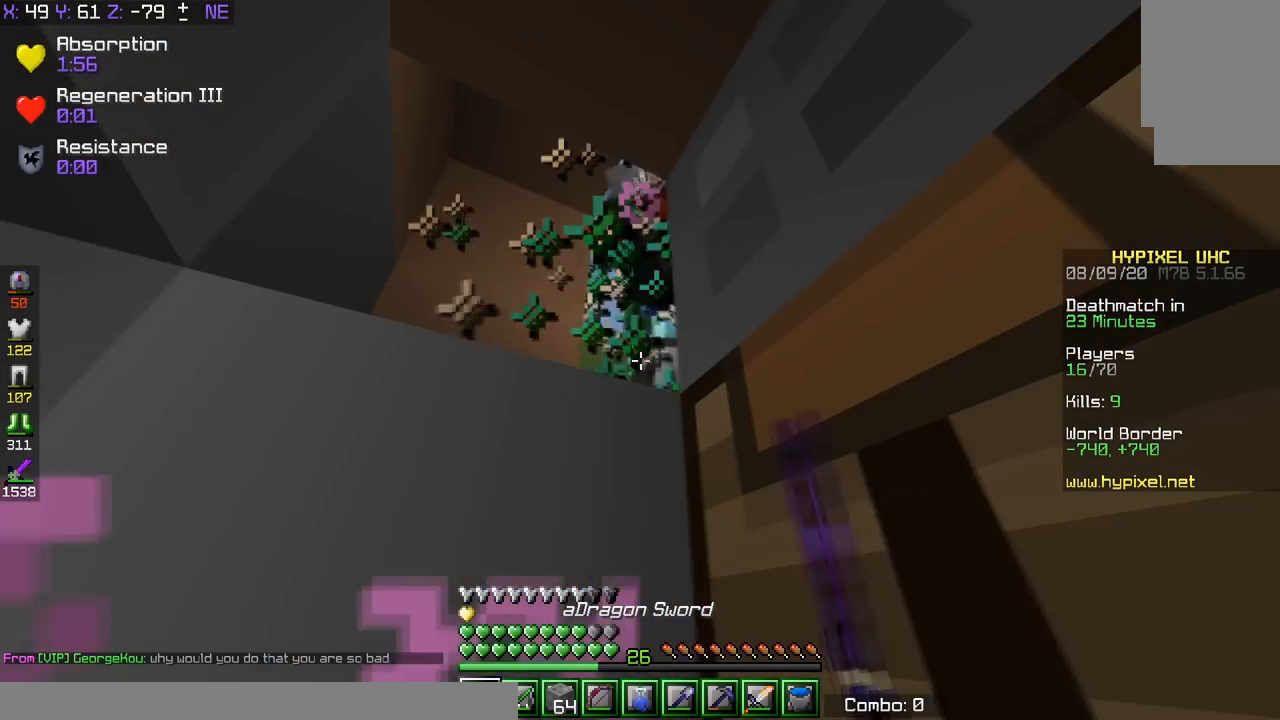
{"keys": [], "events": []}
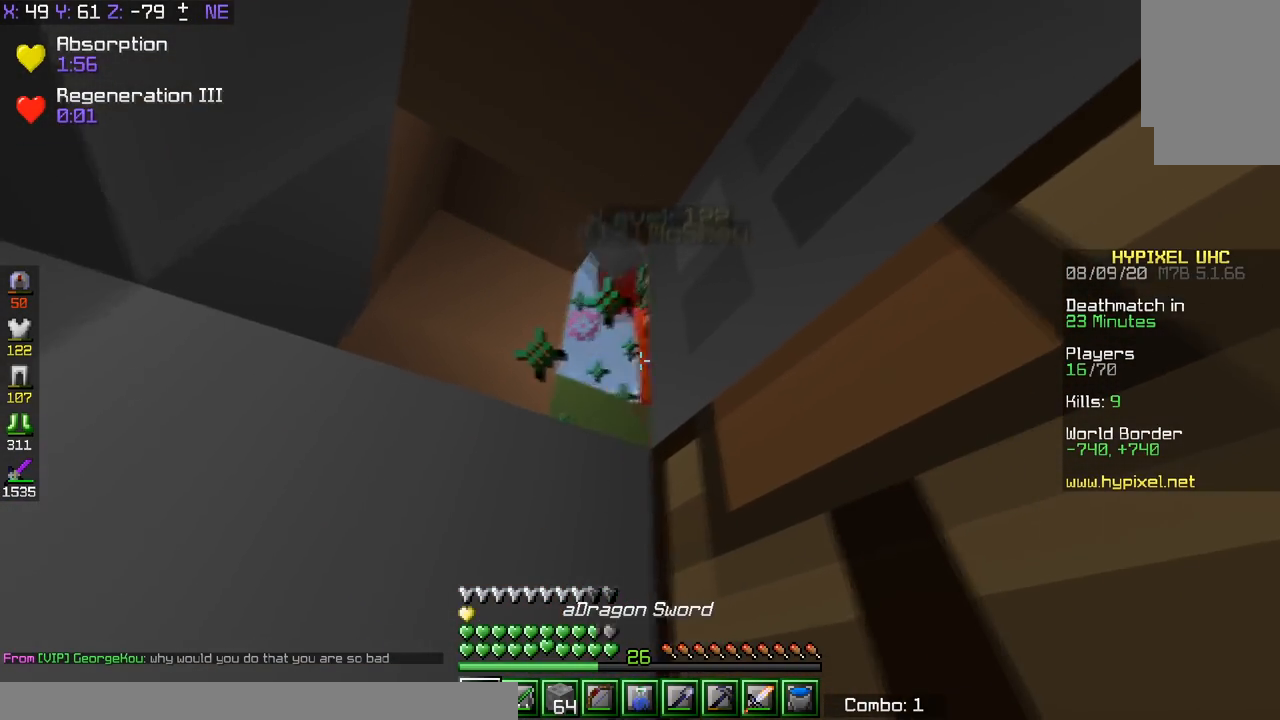
{"keys": [], "events": []}
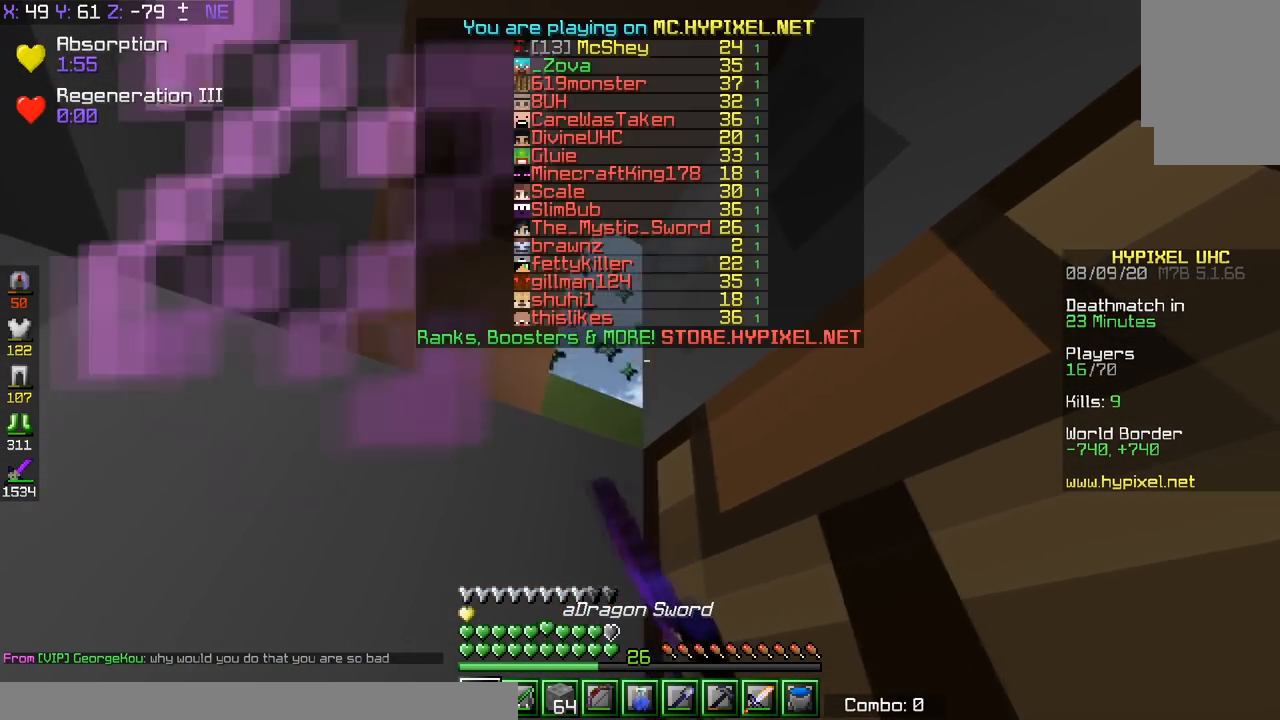
{"keys": ["d"], "events": [[467, "d", "down"]]}
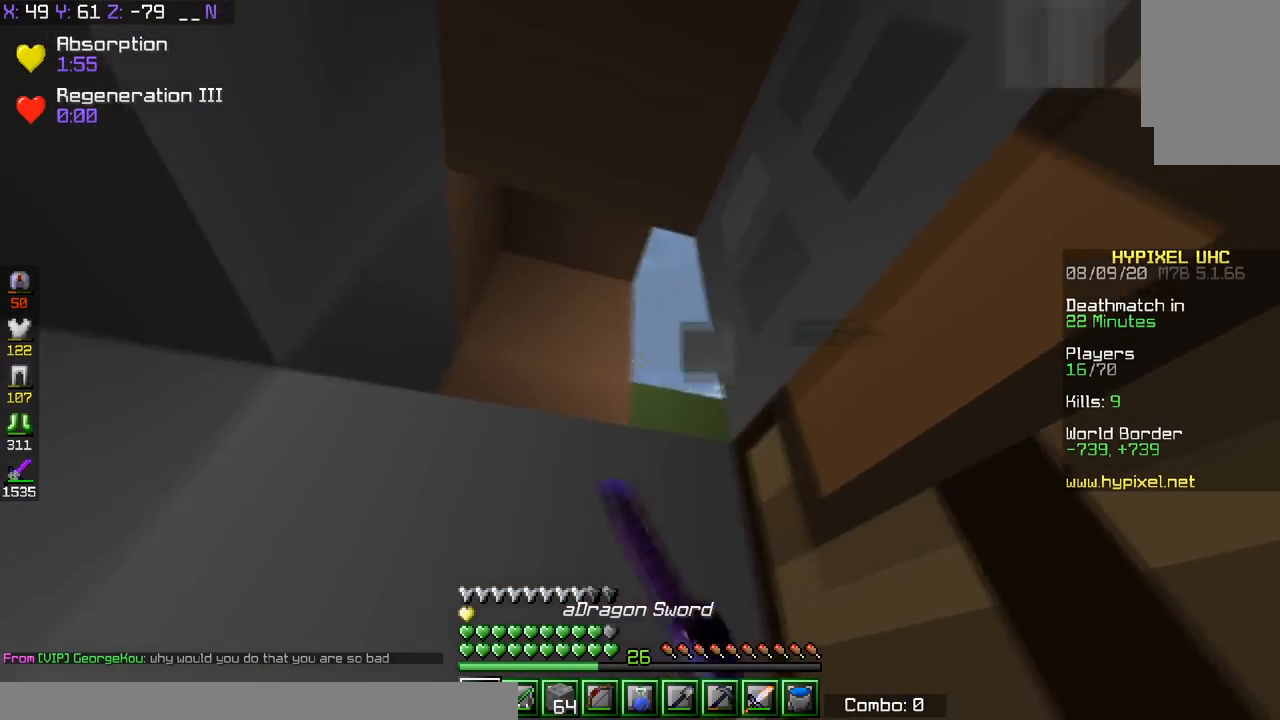
{"keys": ["d", "w"], "events": [[50, "a", "down"], [50, "d", "up"], [50, "w", "down"], [283, "a", "up"], [283, "d", "down"]]}
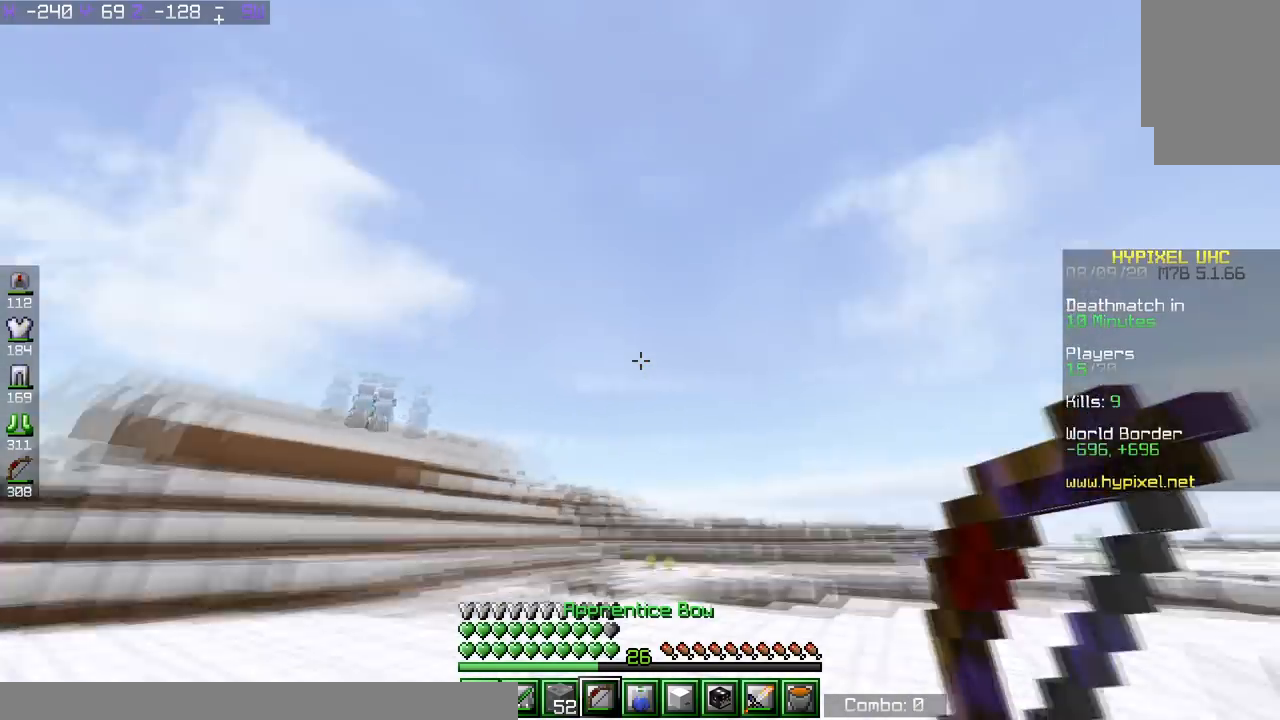
{"keys": ["d", "w"], "events": [[33, "space", "down"], [234, "space", "up"]]}
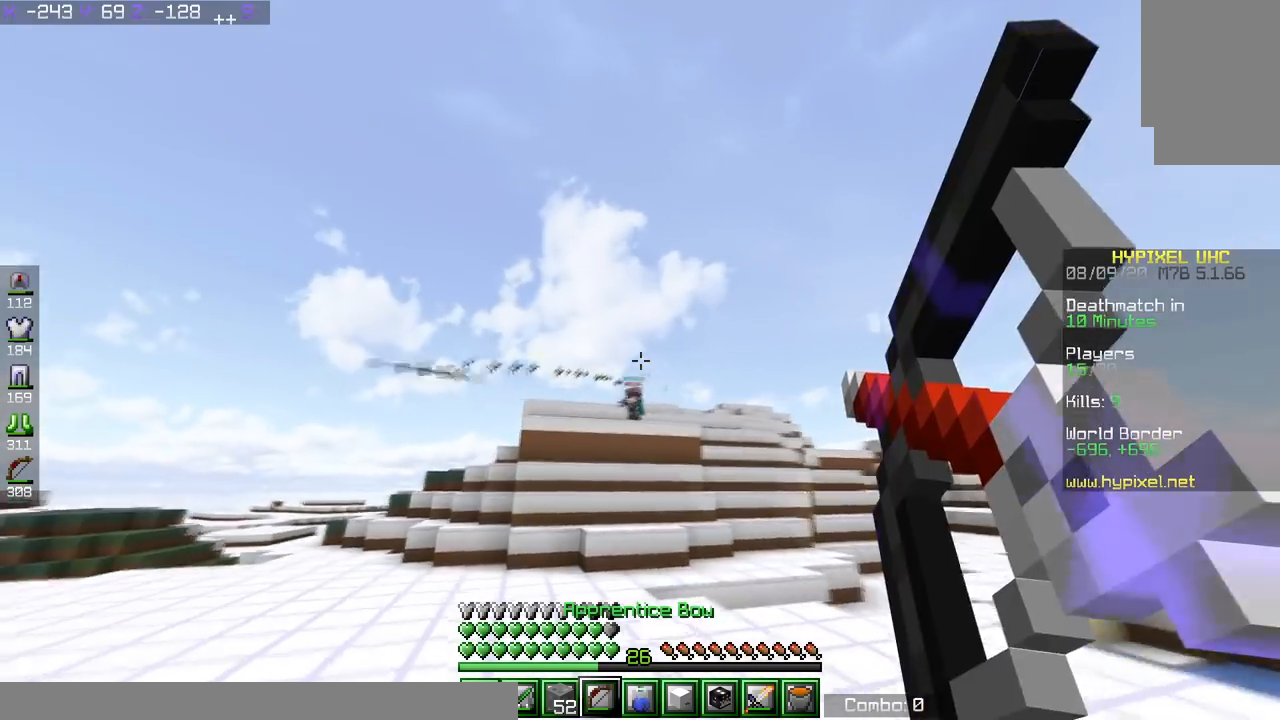
{"keys": ["a", "space", "w"], "events": [[33, "a", "down"], [83, "d", "up"], [483, "space", "down"]]}
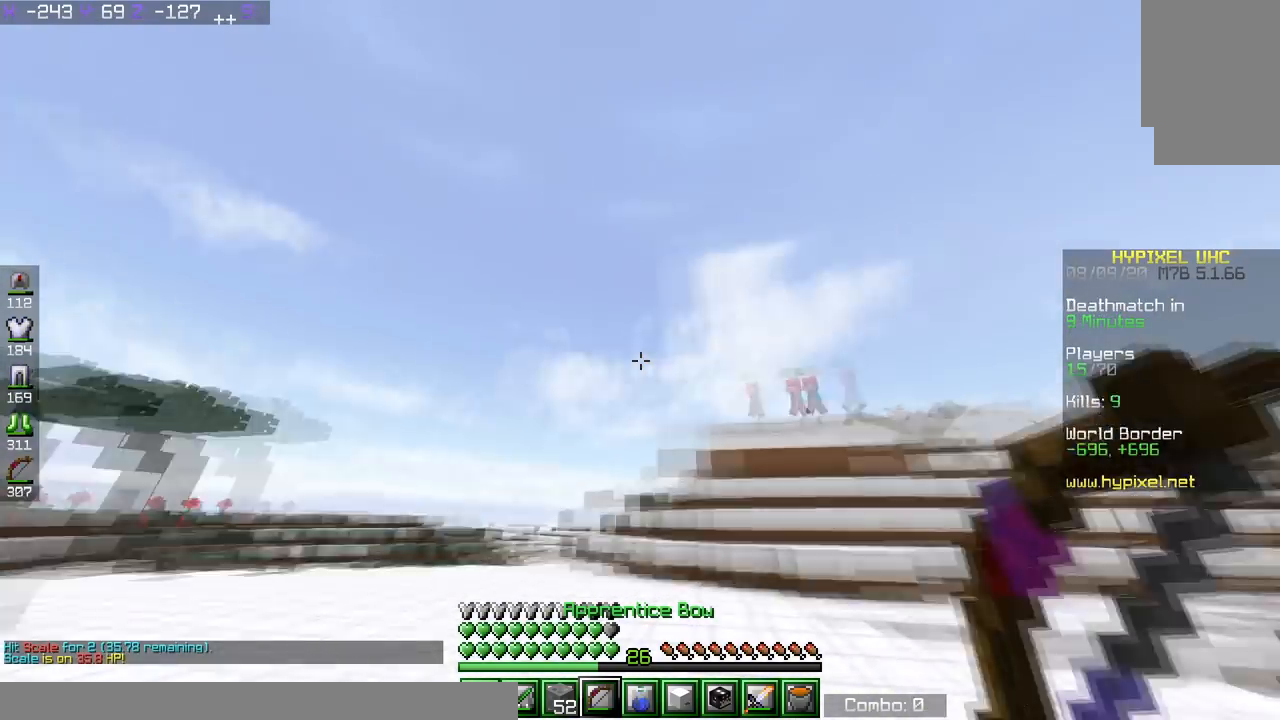
{"keys": ["a", "w"], "events": [[117, "space", "up"]]}
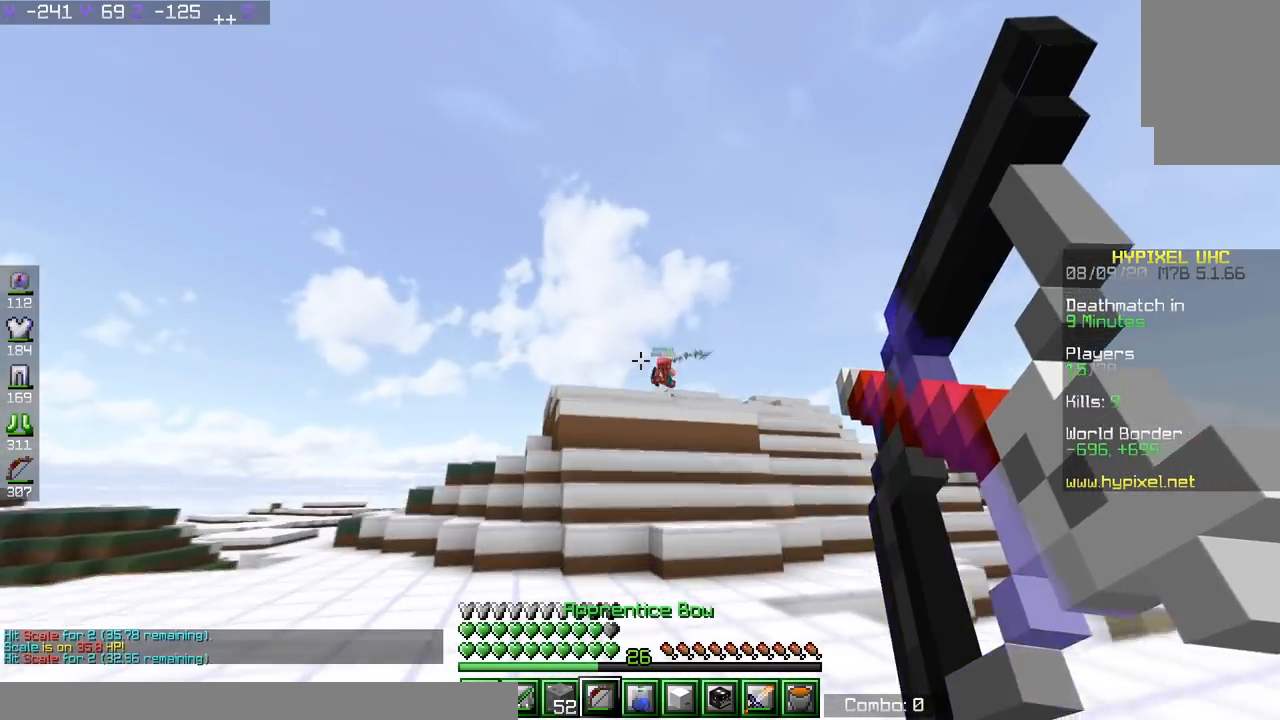
{"keys": ["a", "w"], "events": []}
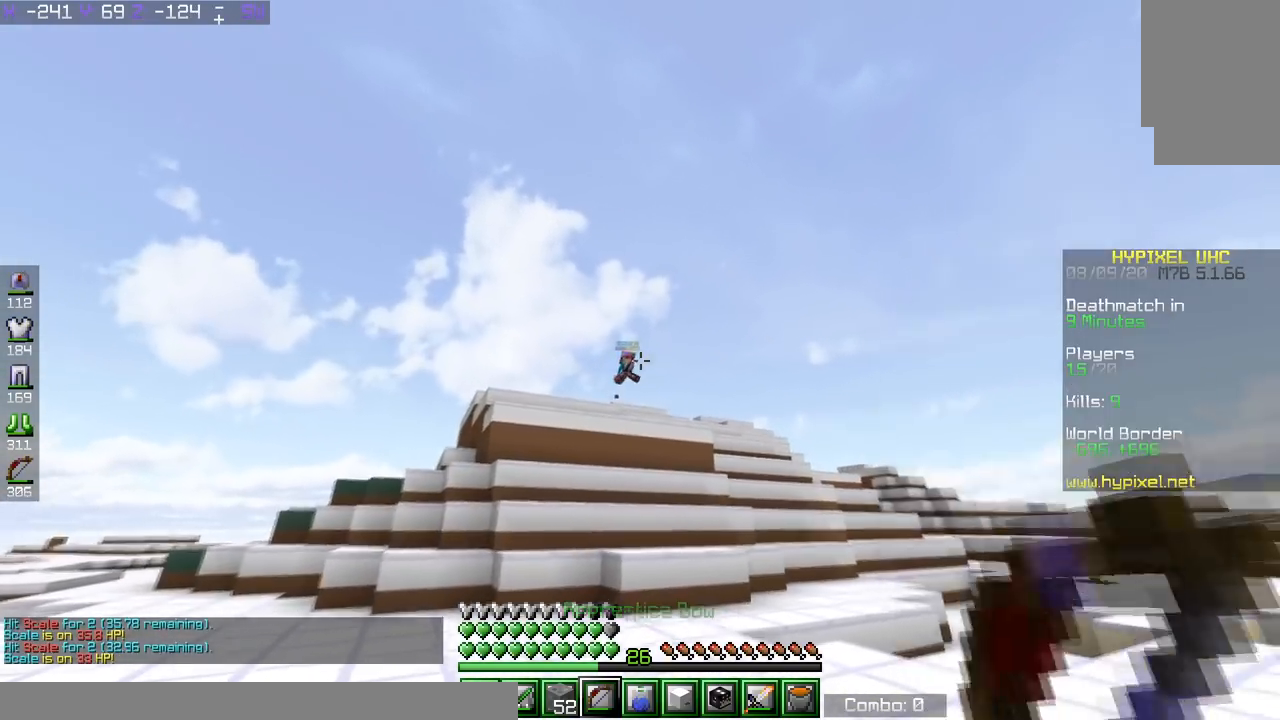
{"keys": ["a", "w"], "events": [[83, "space", "down"], [267, "space", "up"]]}
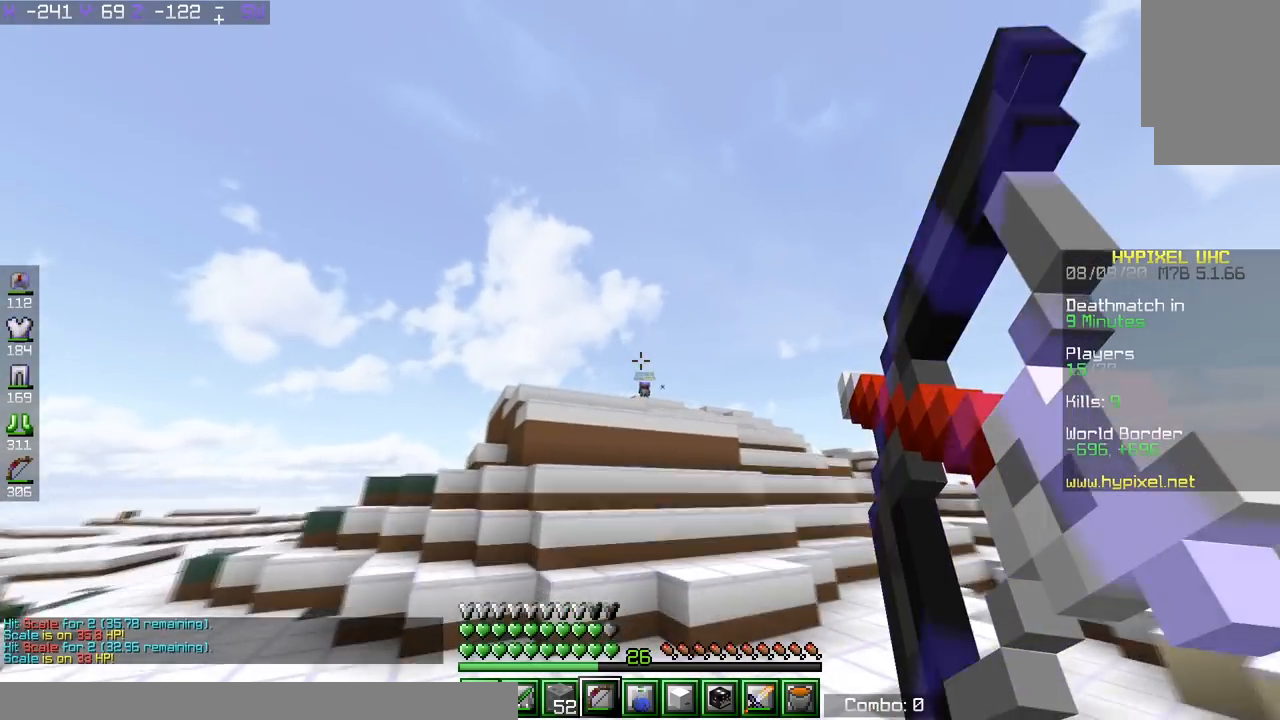
{"keys": ["d", "w"], "events": [[283, "a", "up"], [283, "d", "down"]]}
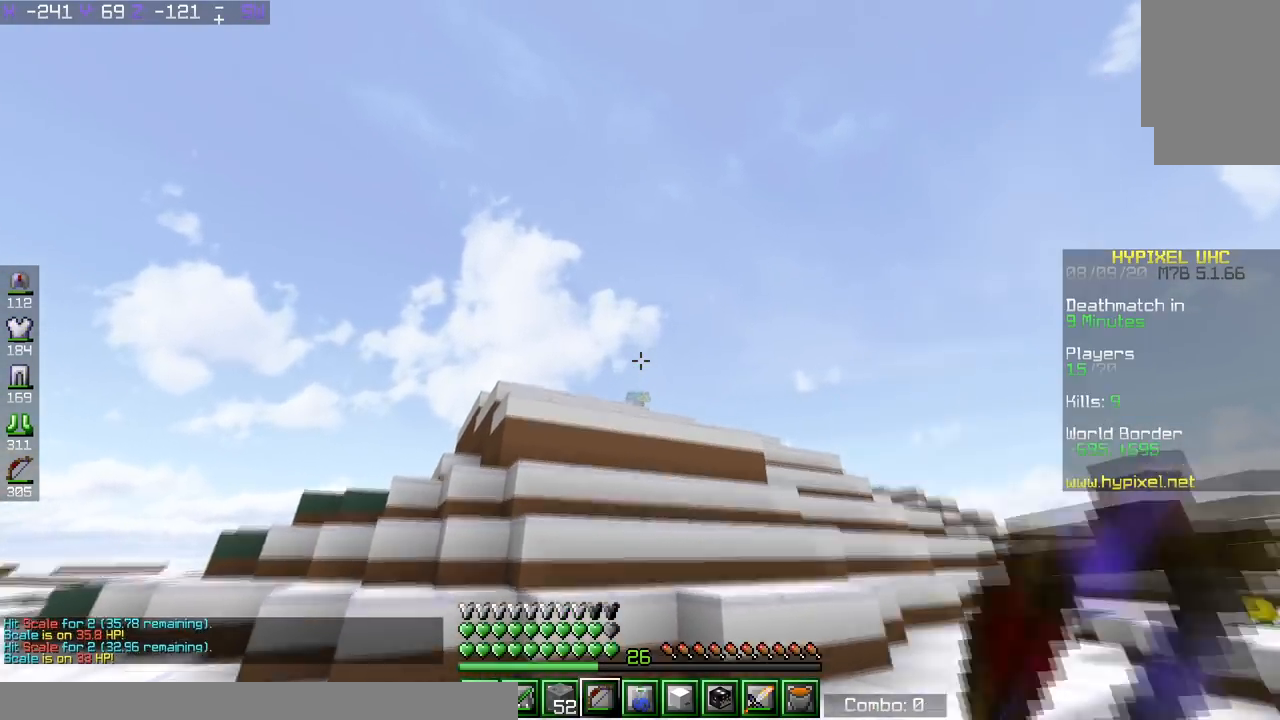
{"keys": ["w"], "events": [[434, "d", "up"]]}
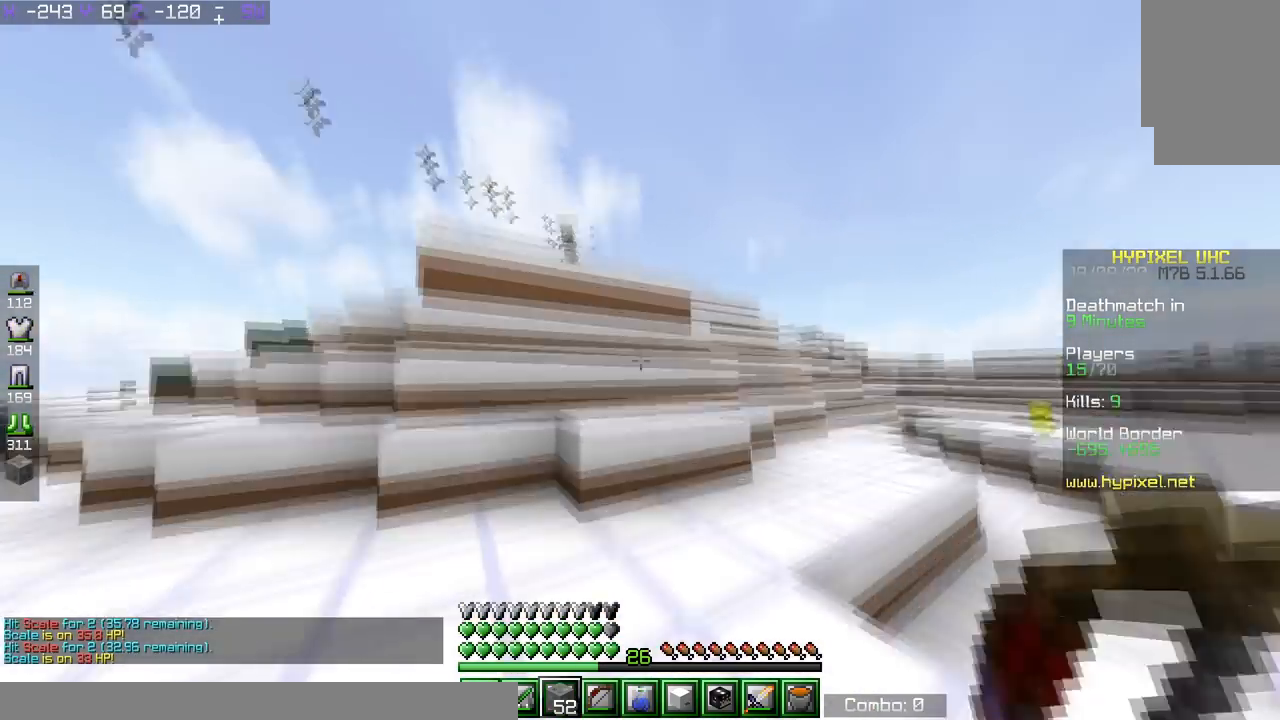
{"keys": ["d", "space", "w"], "events": [[33, "space", "down"], [417, "d", "down"]]}